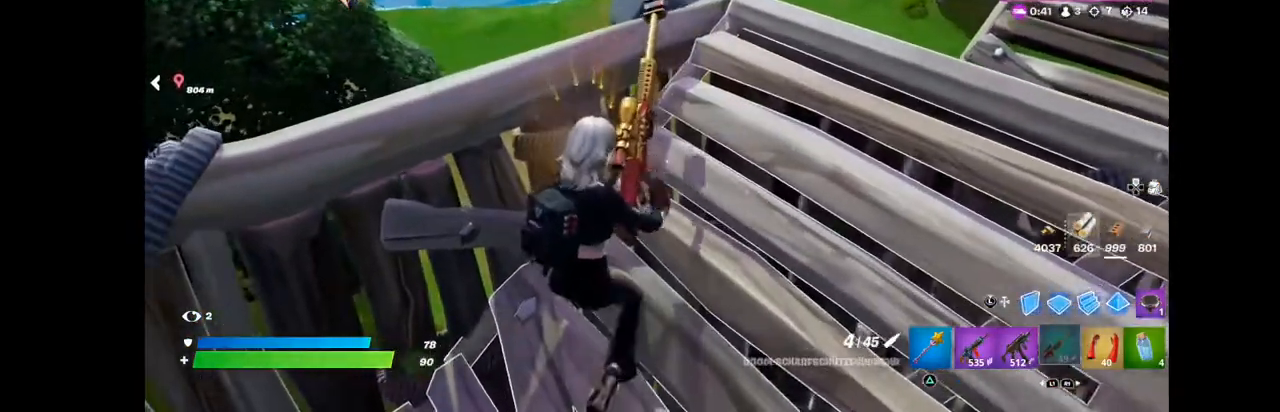
Gameplay with a controller (PlayStation layout); each line is a JSON object with the inputs held at the frame after it. "events" lists button and stick changes between this image and that frame as [ms after this image, input, new state], when the widget could be followed in between. Not read: R1.
{"buttons": [], "left_stick": "center", "right_stick": "down", "events": [[71, "right_stick", "down-right"], [179, "left_stick", "down-left"], [179, "right_stick", "down"], [358, "left_stick", "center"]]}
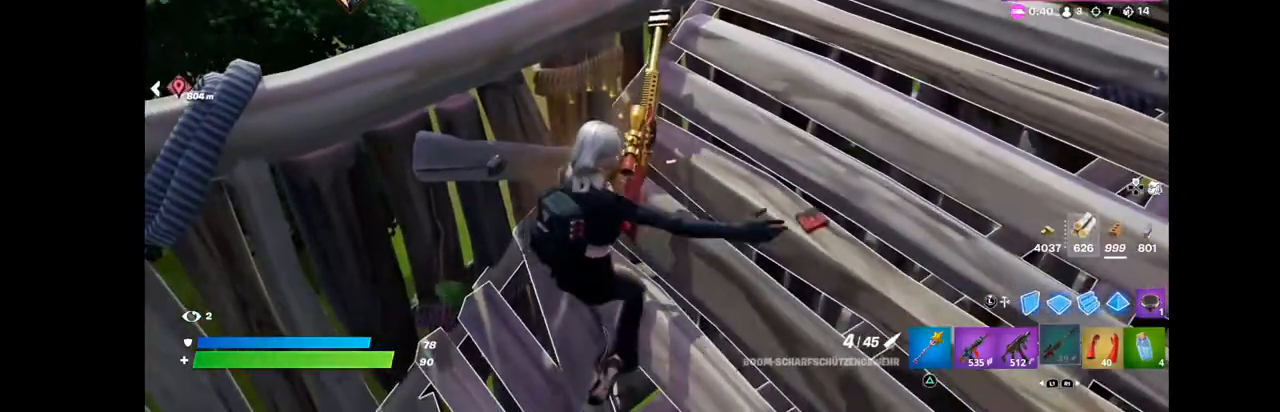
{"buttons": [], "left_stick": "center", "right_stick": "down-right", "events": [[36, "right_stick", "center"], [179, "left_stick", "up-right"], [251, "left_stick", "center"], [251, "right_stick", "down-right"]]}
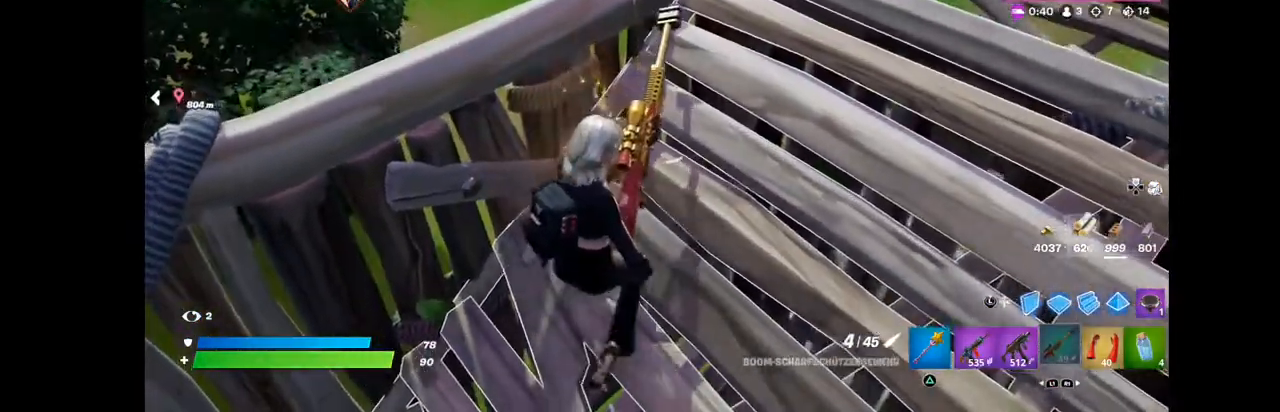
{"buttons": [], "left_stick": "center", "right_stick": "up-right", "events": [[36, "right_stick", "center"], [107, "left_stick", "up-right"], [251, "left_stick", "center"], [358, "right_stick", "up"], [501, "right_stick", "up-right"]]}
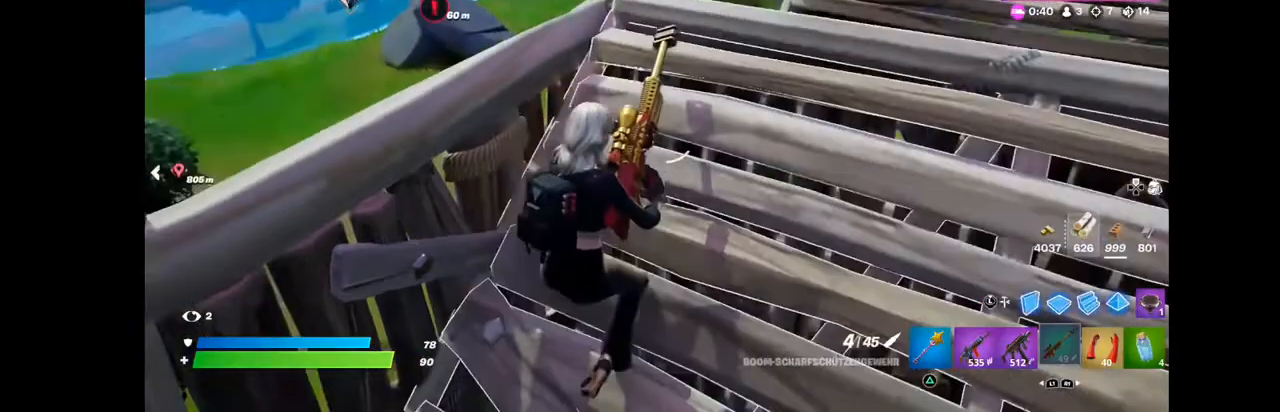
{"buttons": [], "left_stick": "center", "right_stick": "center", "events": [[108, "right_stick", "center"], [215, "left_stick", "down-right"], [323, "left_stick", "center"]]}
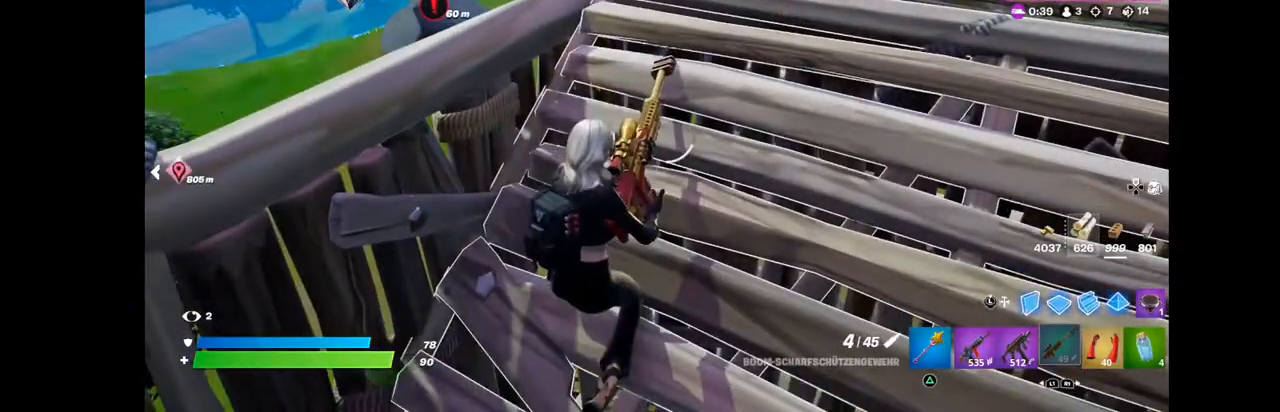
{"buttons": [], "left_stick": "up-right", "right_stick": "down-left", "events": [[215, "left_stick", "up-right"], [430, "right_stick", "down-left"]]}
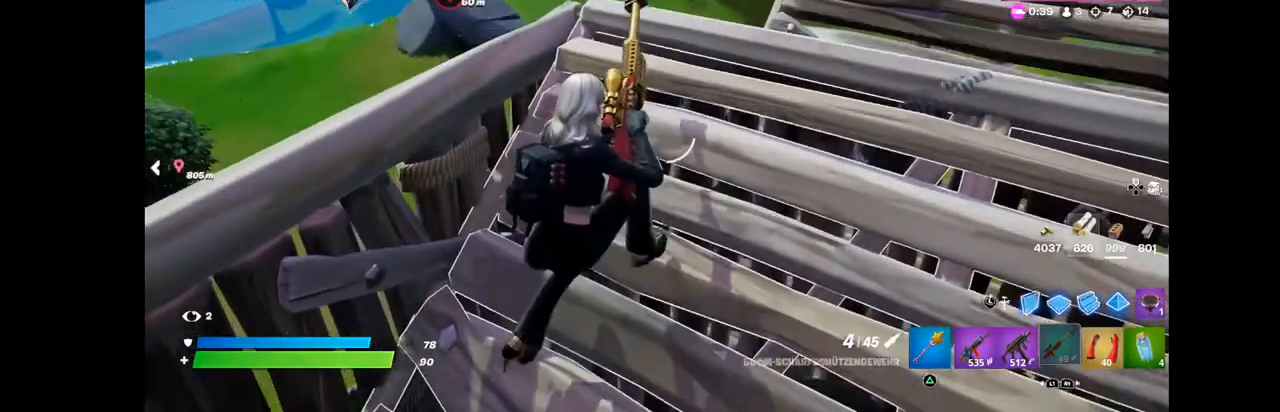
{"buttons": [], "left_stick": "center", "right_stick": "center", "events": [[36, "left_stick", "center"], [144, "right_stick", "center"]]}
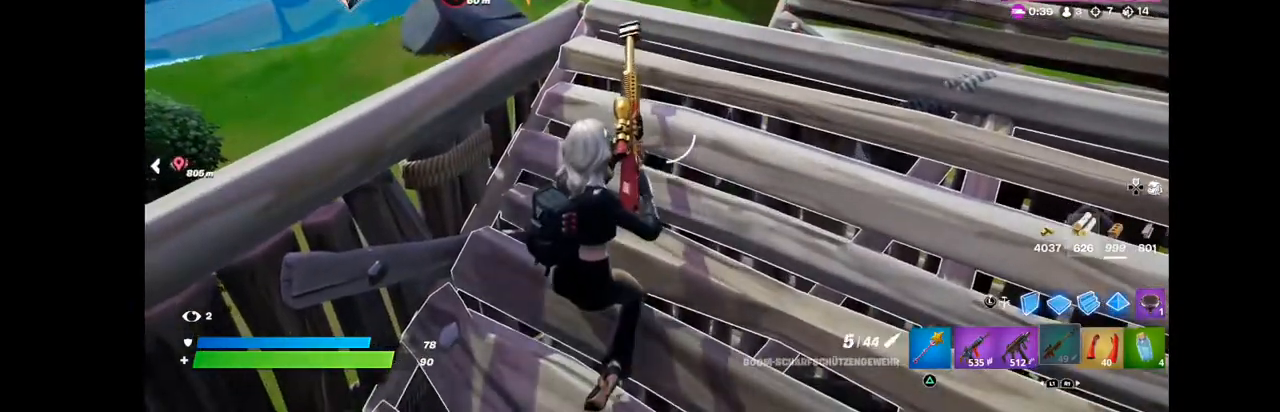
{"buttons": [], "left_stick": "up-right", "right_stick": "left", "events": [[72, "right_stick", "left"], [179, "left_stick", "up-right"], [251, "right_stick", "up-left"], [358, "right_stick", "center"], [502, "right_stick", "left"]]}
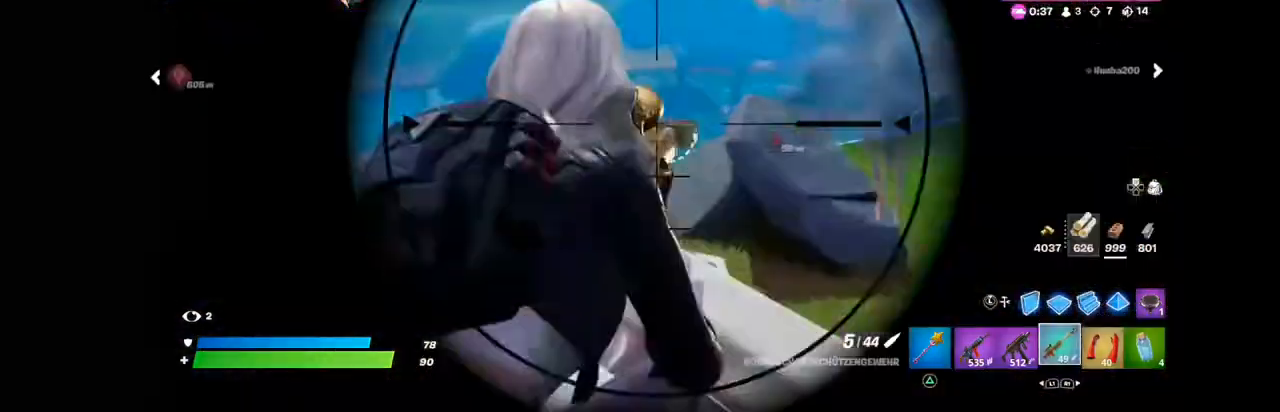
{"buttons": ["L2"], "left_stick": "center", "right_stick": "down-left", "events": [[35, "right_stick", "up-left"], [71, "L2", "down"], [71, "left_stick", "up"], [179, "left_stick", "center"], [429, "right_stick", "down-left"]]}
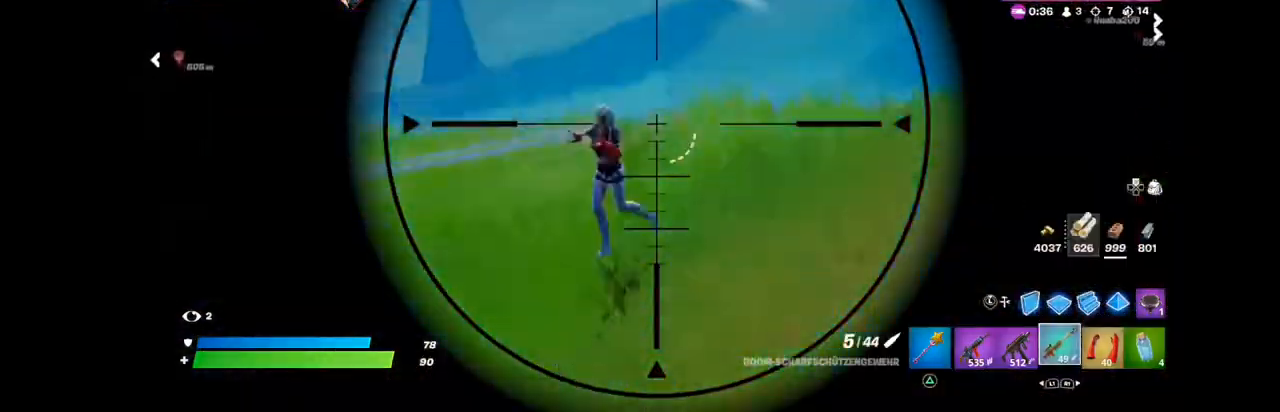
{"buttons": ["L2"], "left_stick": "center", "right_stick": "left", "events": [[287, "right_stick", "left"]]}
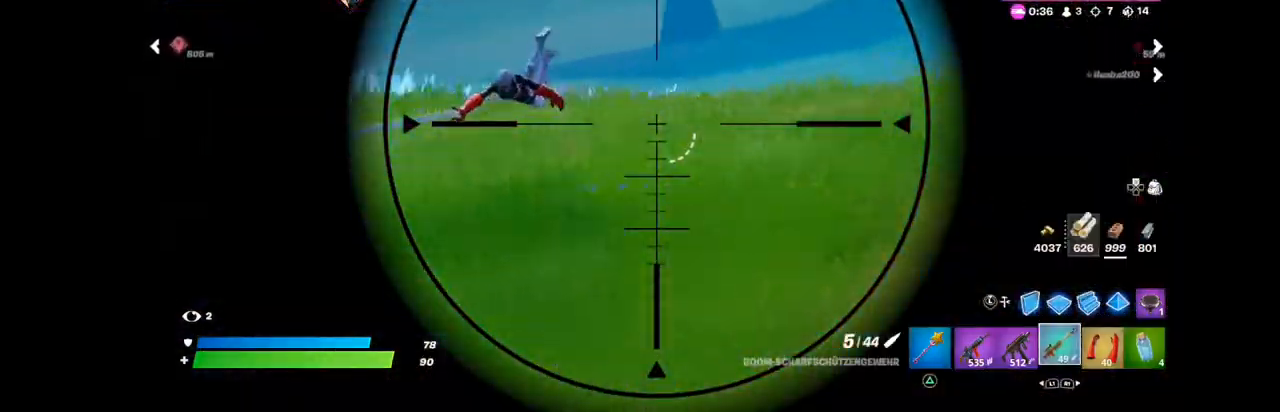
{"buttons": ["L2"], "left_stick": "center", "right_stick": "left", "events": []}
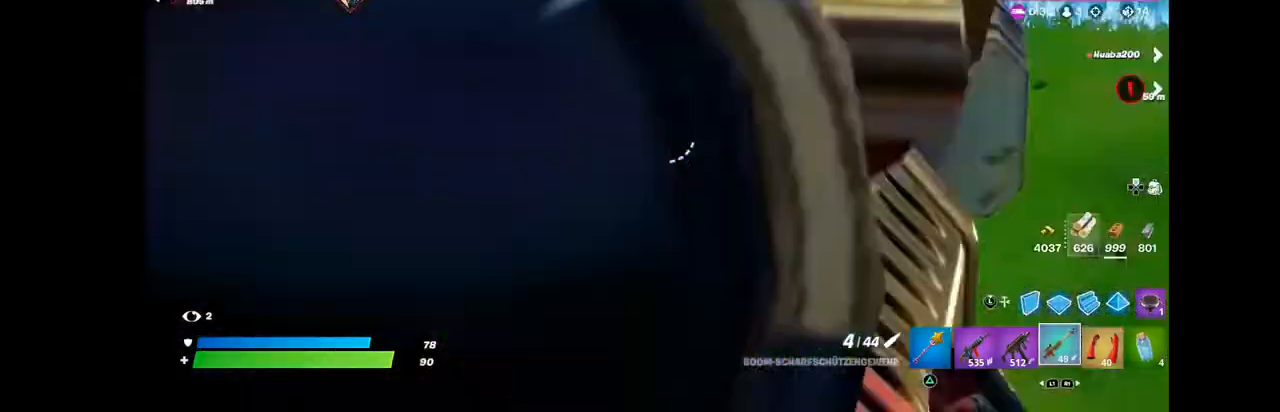
{"buttons": [], "left_stick": "center", "right_stick": "center"}
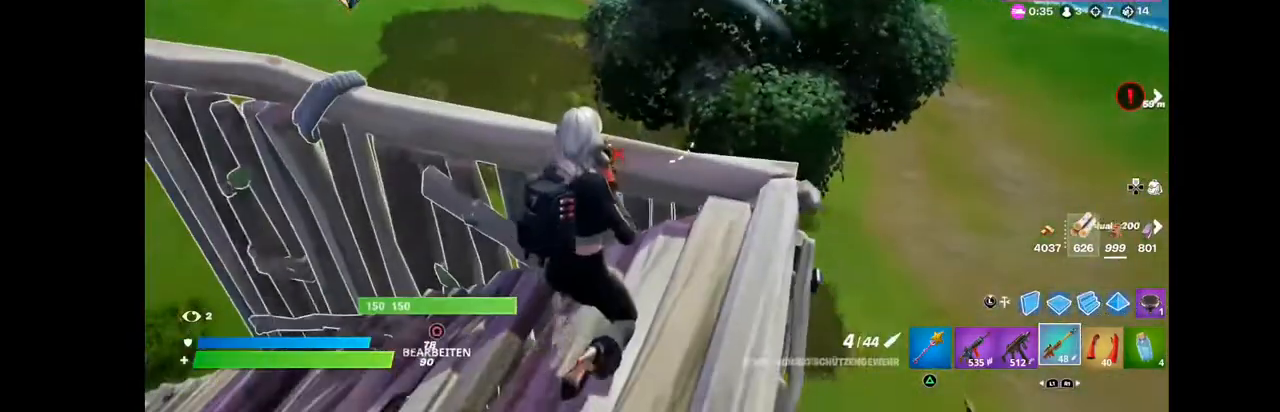
{"buttons": [], "left_stick": "down-left", "right_stick": "center", "events": [[394, "left_stick", "down-left"]]}